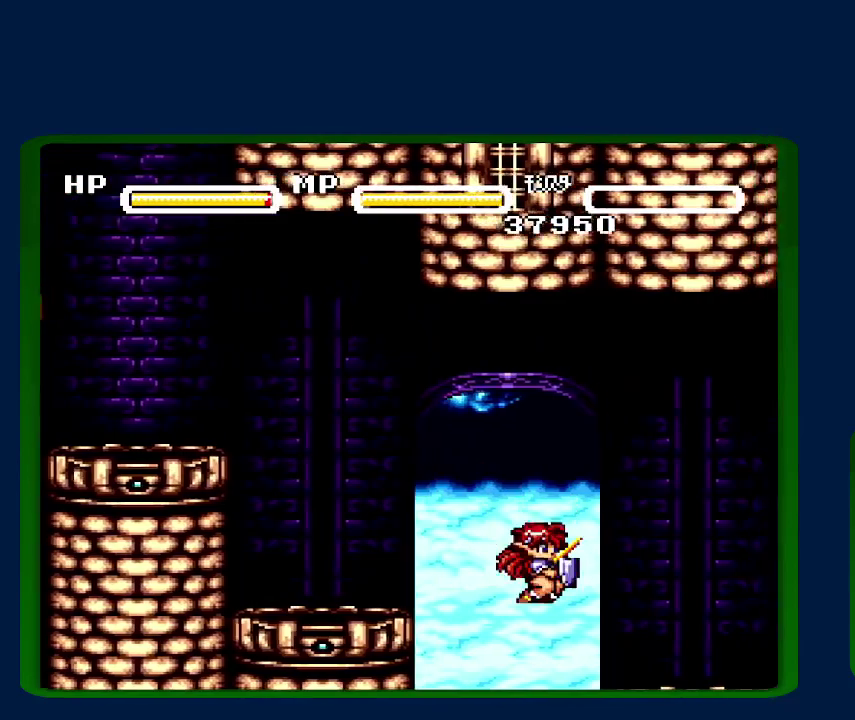
Gameplay with a controller (Nintendo layout); each line is a JSON object with the inputs held at the frame after it. "events" lists button and stick changes between this image and that frame as [ms after this image, input, new state], when the widget could be followed in between. Not read: DPAD_RIGHT L3 R3.
{"buttons": [], "events": []}
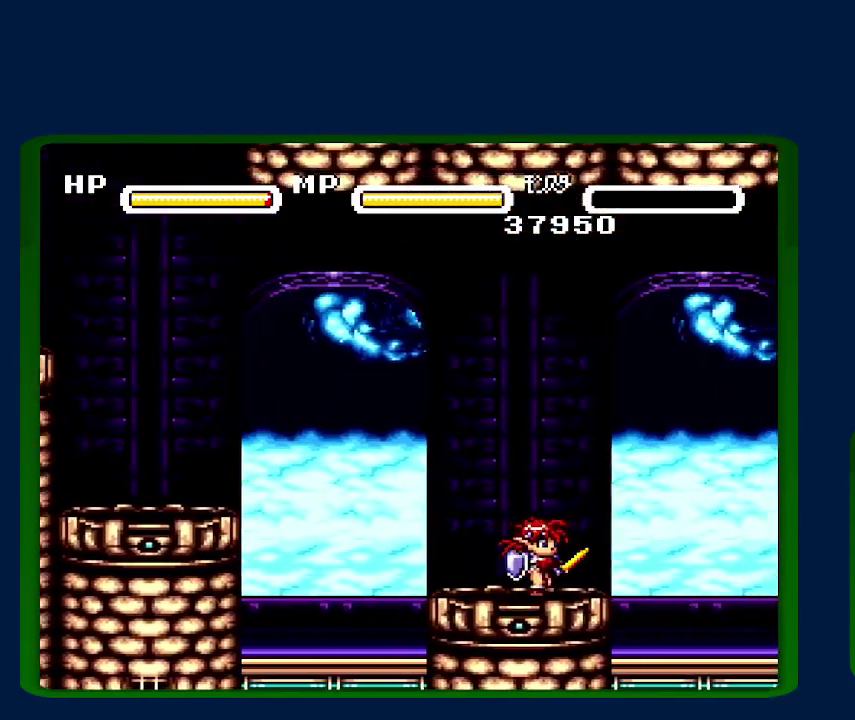
{"buttons": [], "events": [[217, "B", "down"], [500, "B", "up"]]}
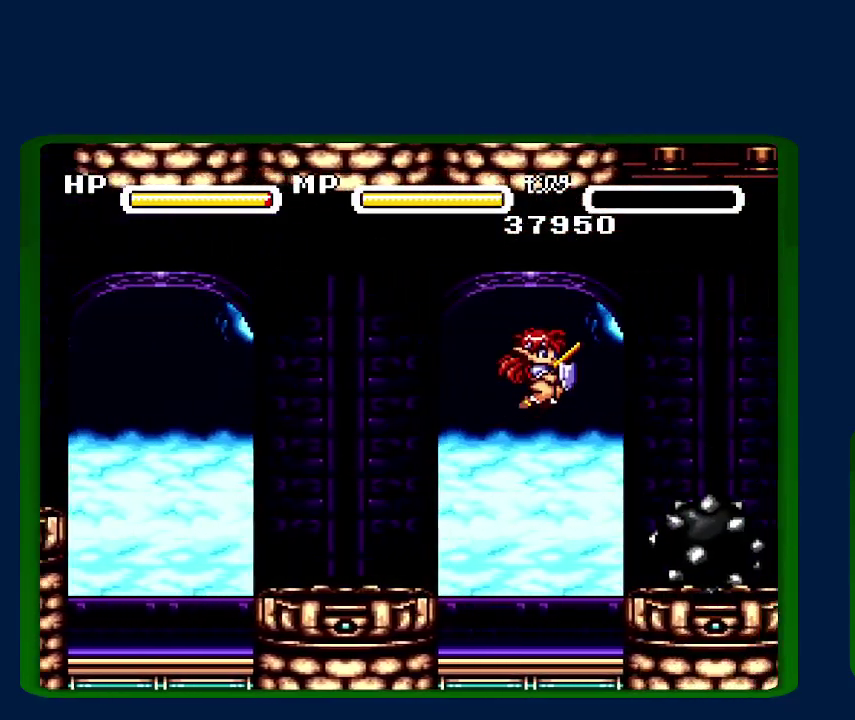
{"buttons": ["B"], "events": [[117, "B", "down"]]}
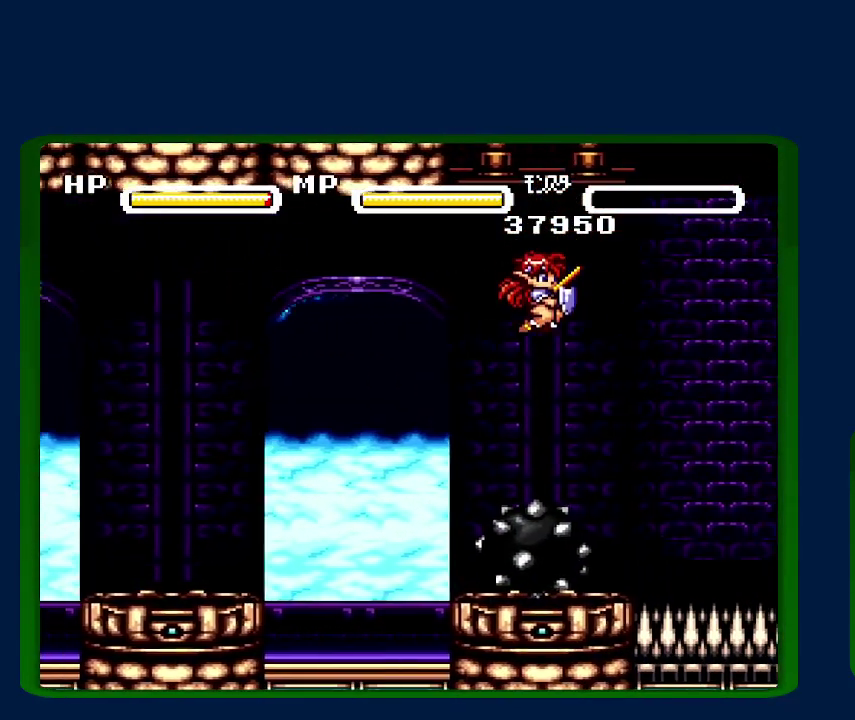
{"buttons": ["B"], "events": [[233, "B", "up"], [283, "B", "down"]]}
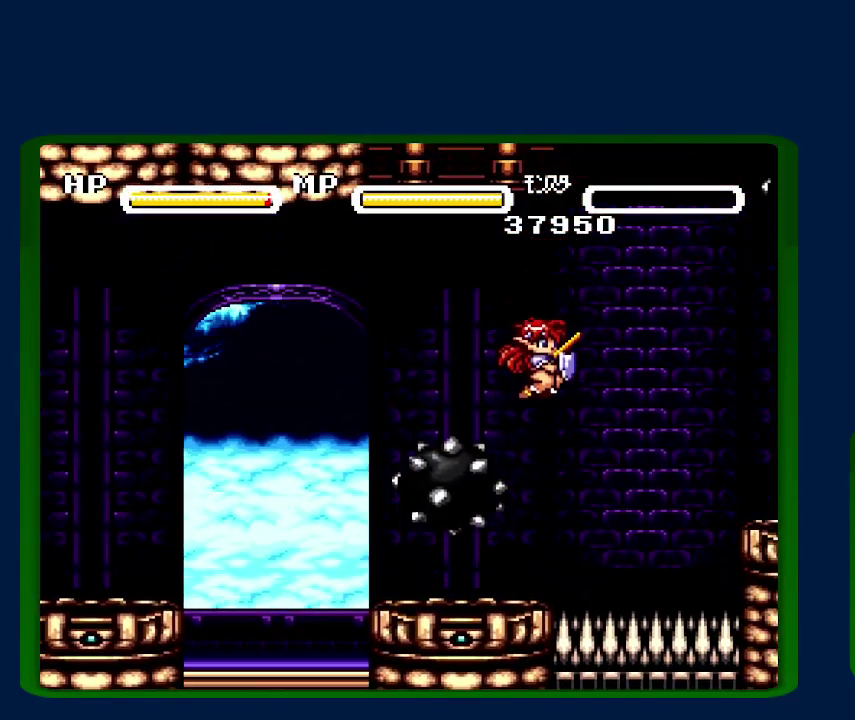
{"buttons": ["B"], "events": []}
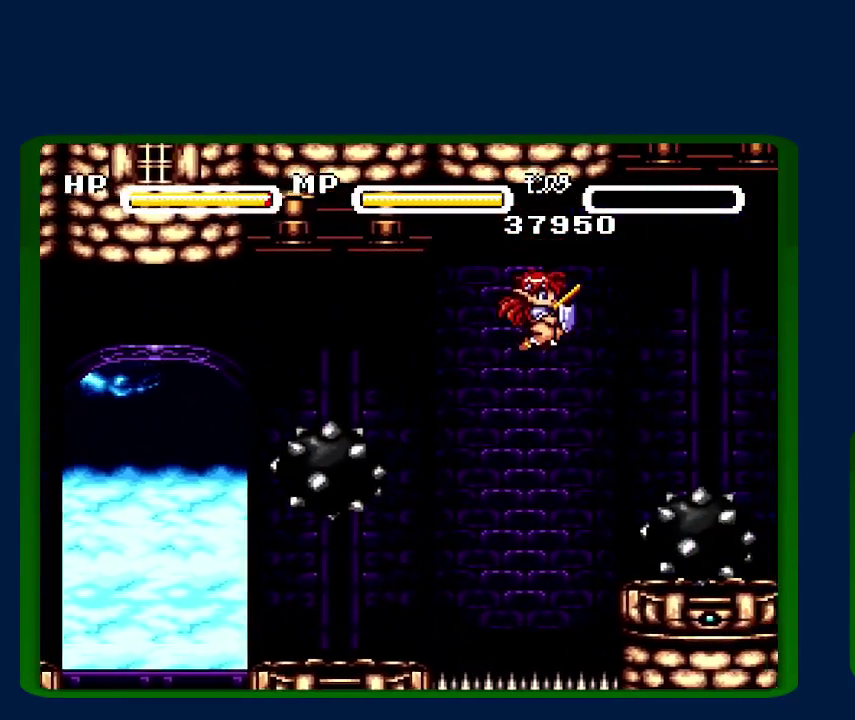
{"buttons": ["B"], "events": [[67, "B", "up"], [250, "B", "down"]]}
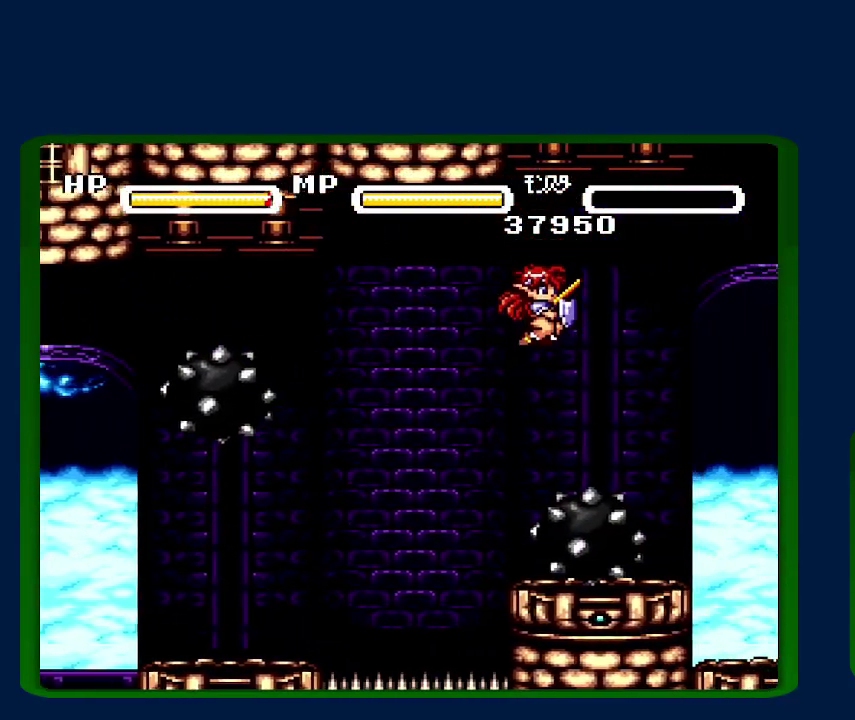
{"buttons": ["B"], "events": [[183, "B", "up"], [250, "B", "down"]]}
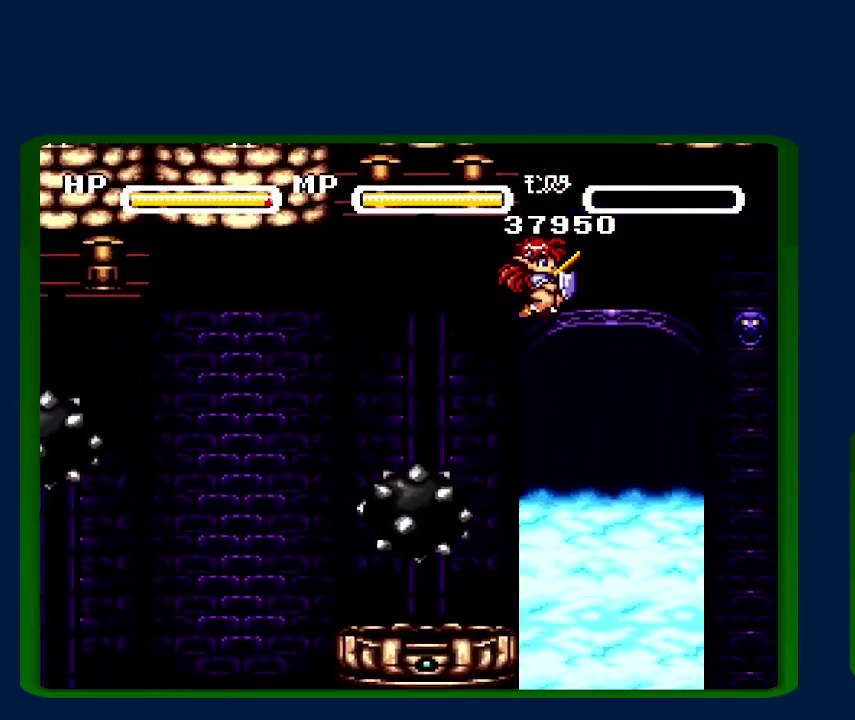
{"buttons": [], "events": [[433, "B", "up"]]}
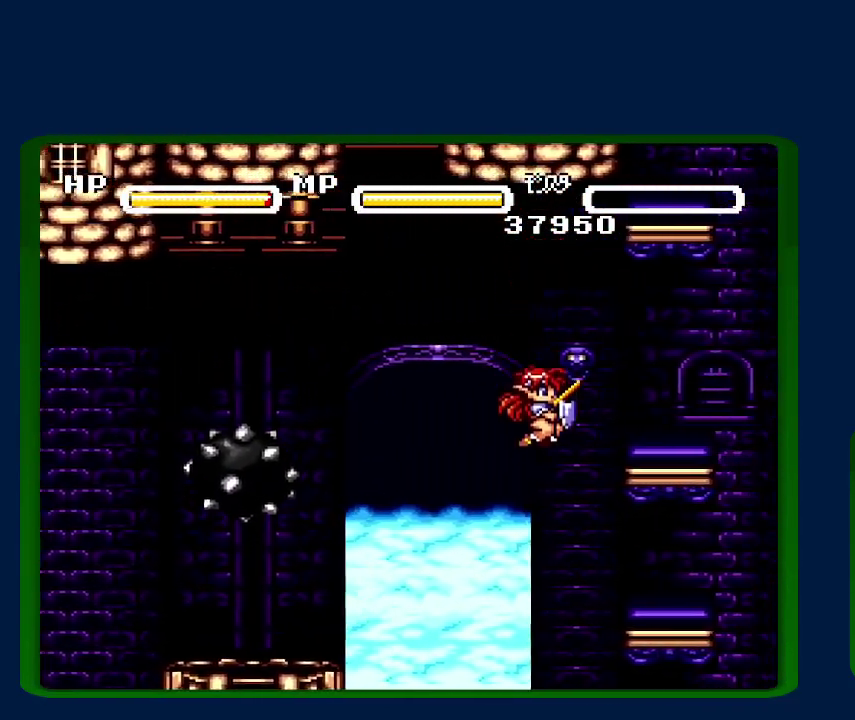
{"buttons": ["B"], "events": [[367, "B", "down"]]}
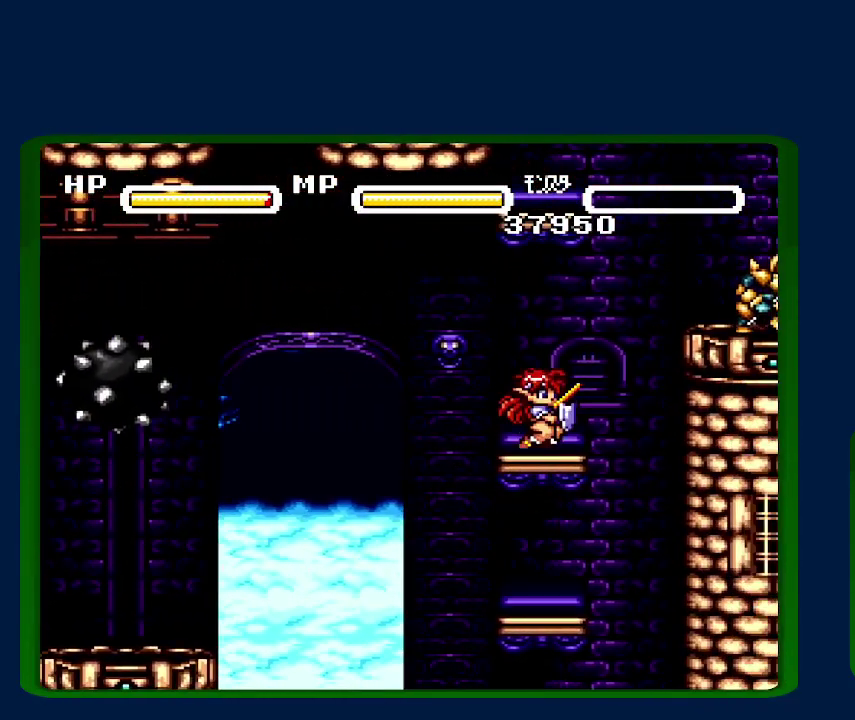
{"buttons": ["B"], "events": [[67, "B", "up"], [500, "B", "down"]]}
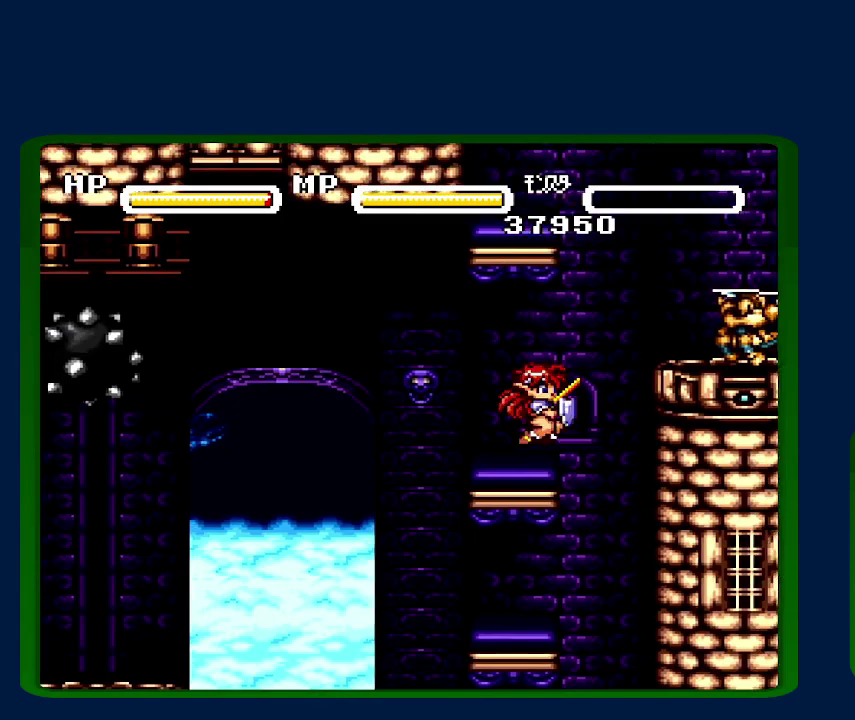
{"buttons": ["B"], "events": [[67, "Y", "down"], [317, "Y", "up"], [350, "B", "up"], [500, "B", "down"]]}
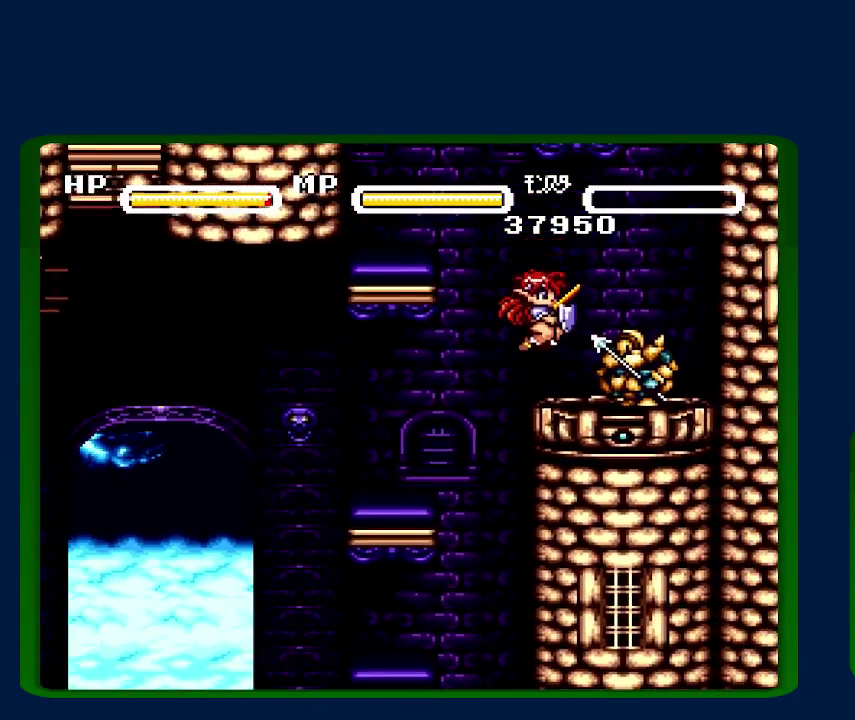
{"buttons": ["DPAD_LEFT"], "events": [[150, "DPAD_LEFT", "down"], [350, "B", "up"]]}
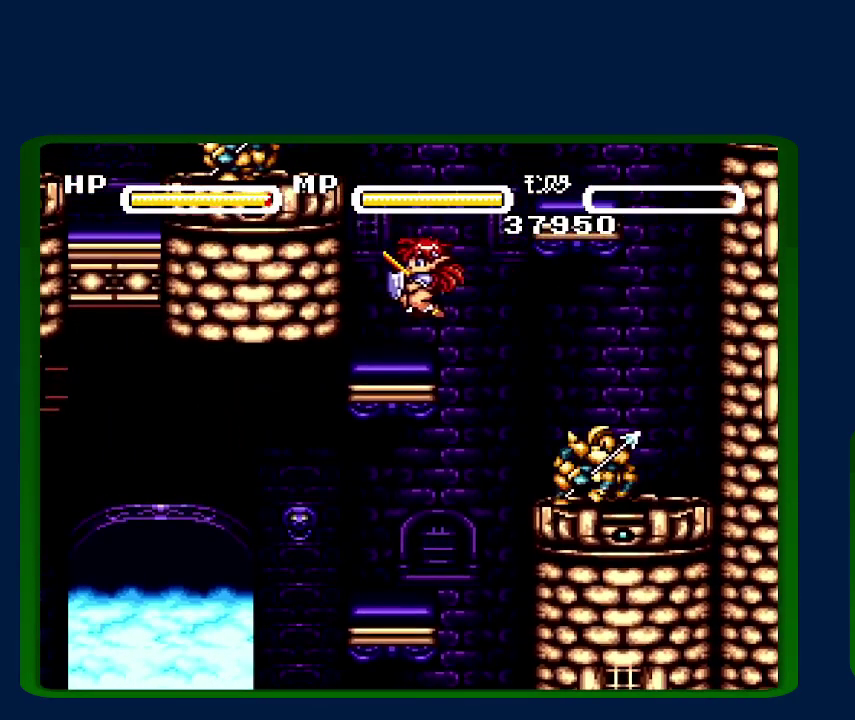
{"buttons": ["B", "Y"], "events": [[133, "B", "down"], [317, "Y", "down"], [467, "DPAD_LEFT", "up"]]}
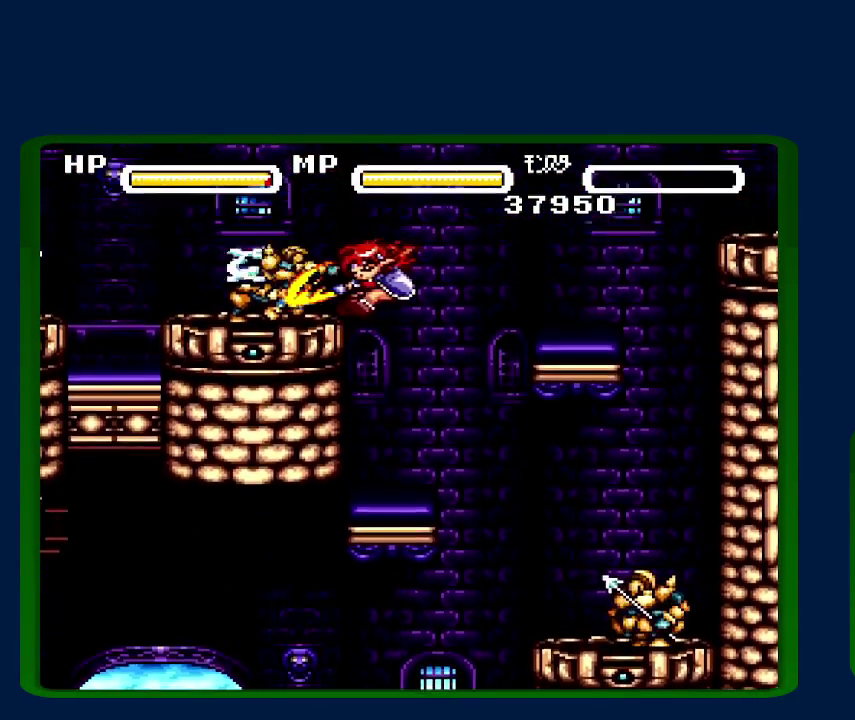
{"buttons": ["B", "DPAD_LEFT"], "events": [[17, "B", "up"], [17, "Y", "up"], [100, "B", "down"], [133, "DPAD_LEFT", "down"]]}
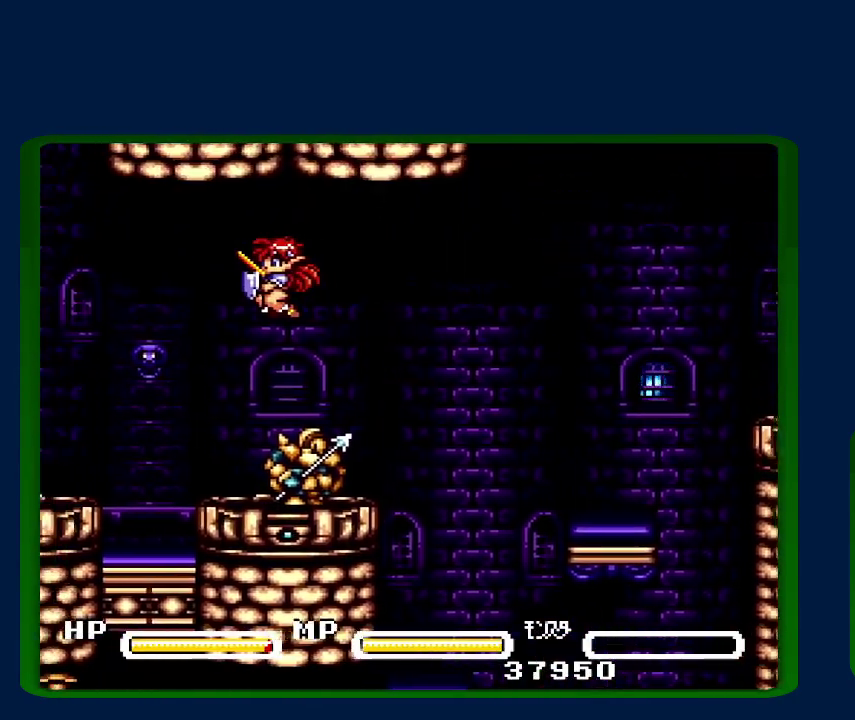
{"buttons": ["B", "DPAD_LEFT"], "events": [[83, "B", "up"], [133, "DPAD_LEFT", "up"], [200, "B", "down"], [267, "DPAD_LEFT", "down"]]}
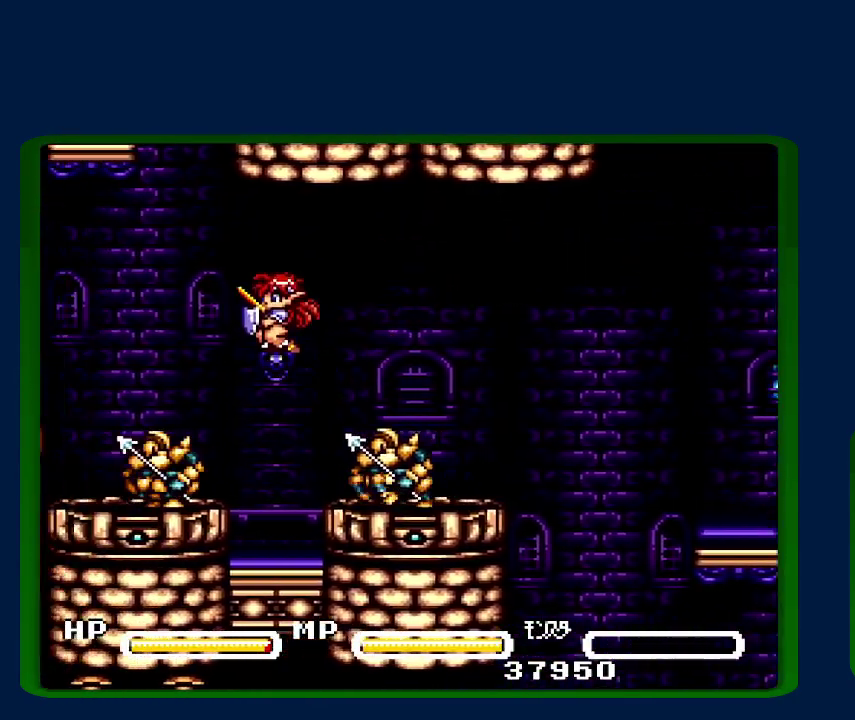
{"buttons": ["B"], "events": [[183, "B", "up"], [217, "DPAD_LEFT", "up"], [250, "B", "down"]]}
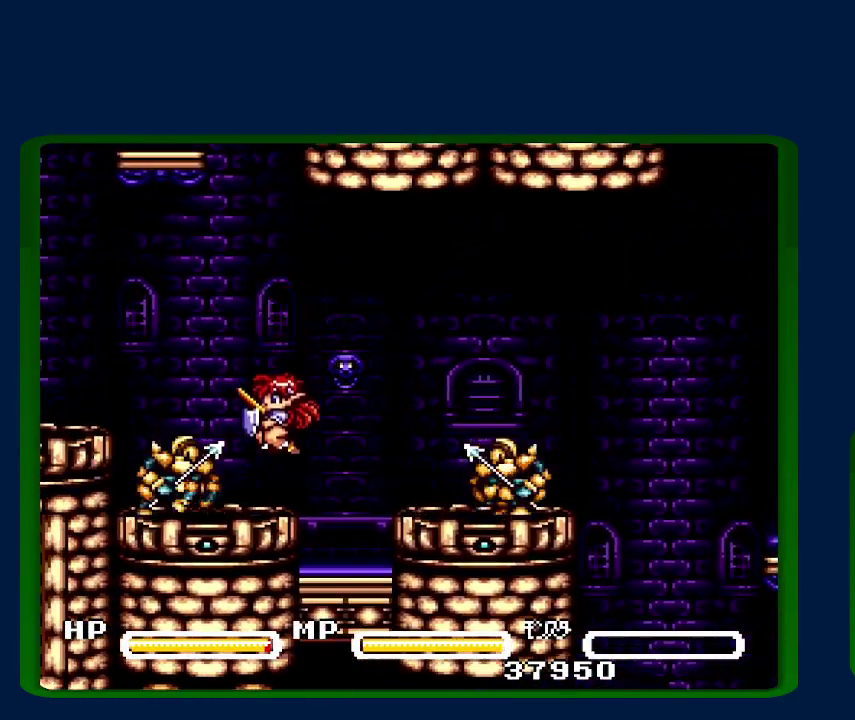
{"buttons": ["B", "DPAD_LEFT"], "events": [[67, "DPAD_LEFT", "down"], [317, "B", "up"], [433, "B", "down"]]}
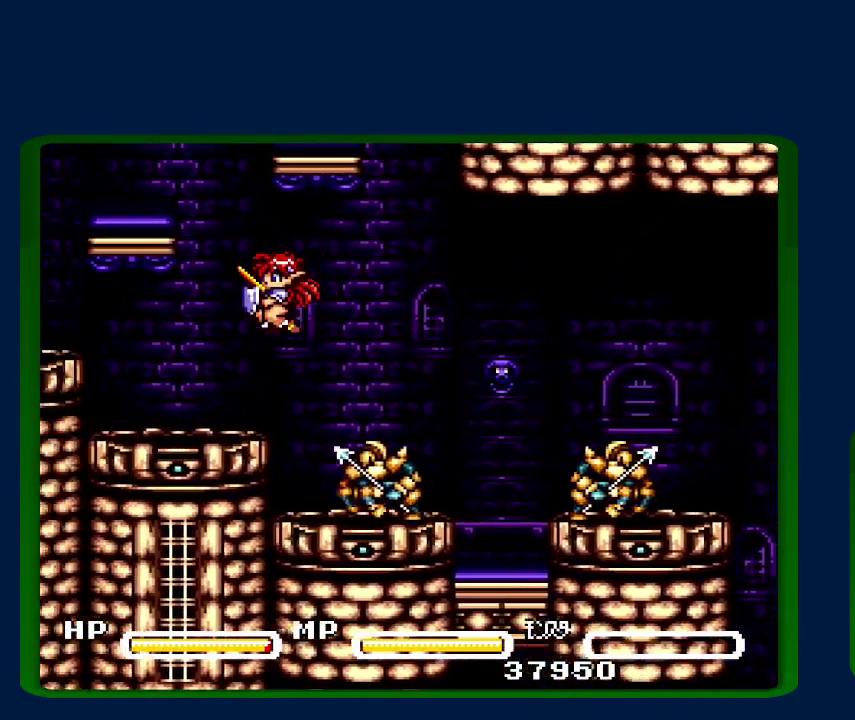
{"buttons": ["B", "DPAD_LEFT"], "events": [[383, "B", "up"], [467, "B", "down"]]}
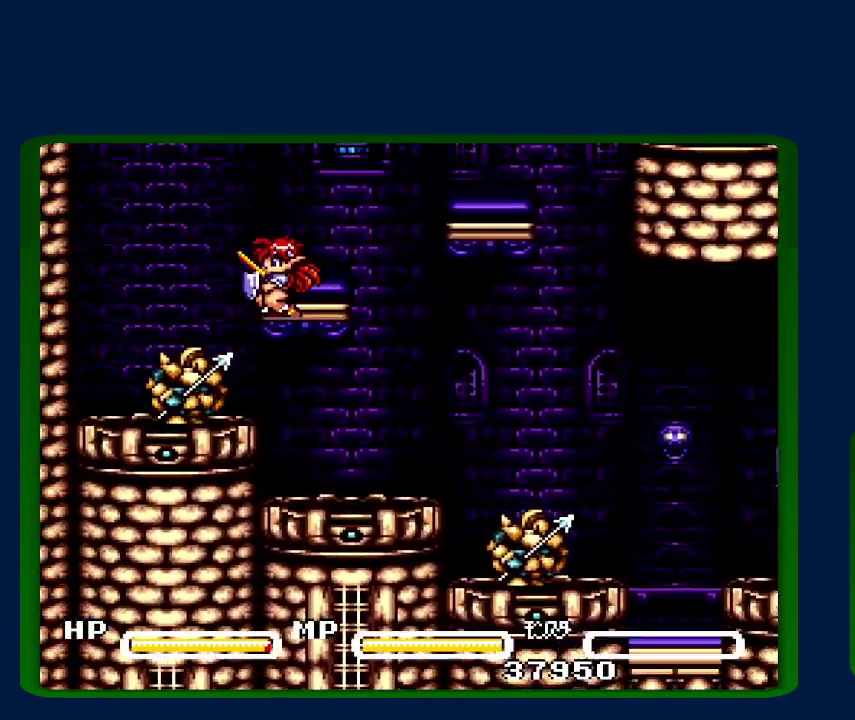
{"buttons": ["B"], "events": [[133, "DPAD_LEFT", "up"]]}
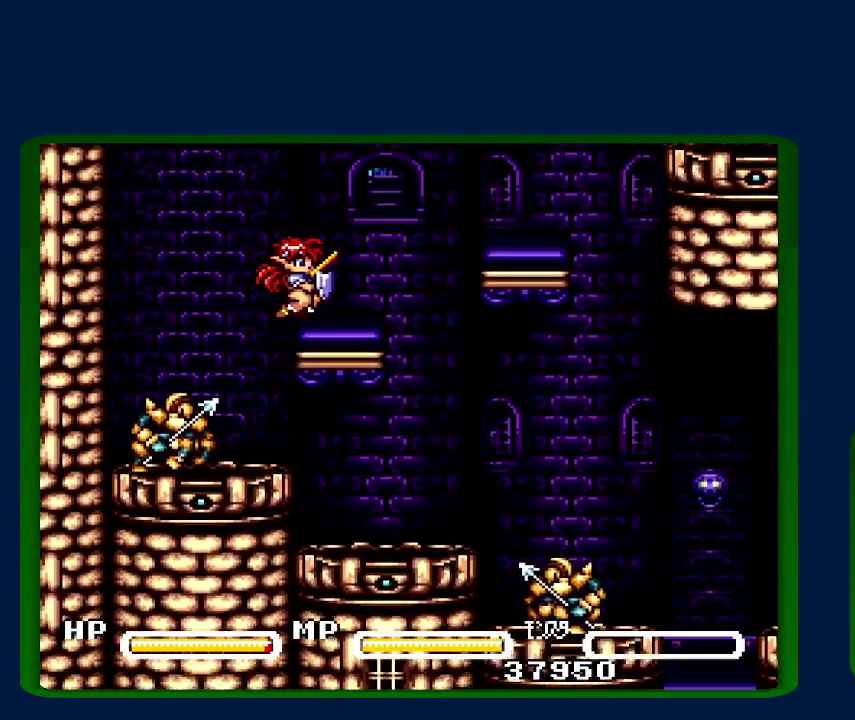
{"buttons": ["B"], "events": [[17, "B", "up"], [133, "B", "down"]]}
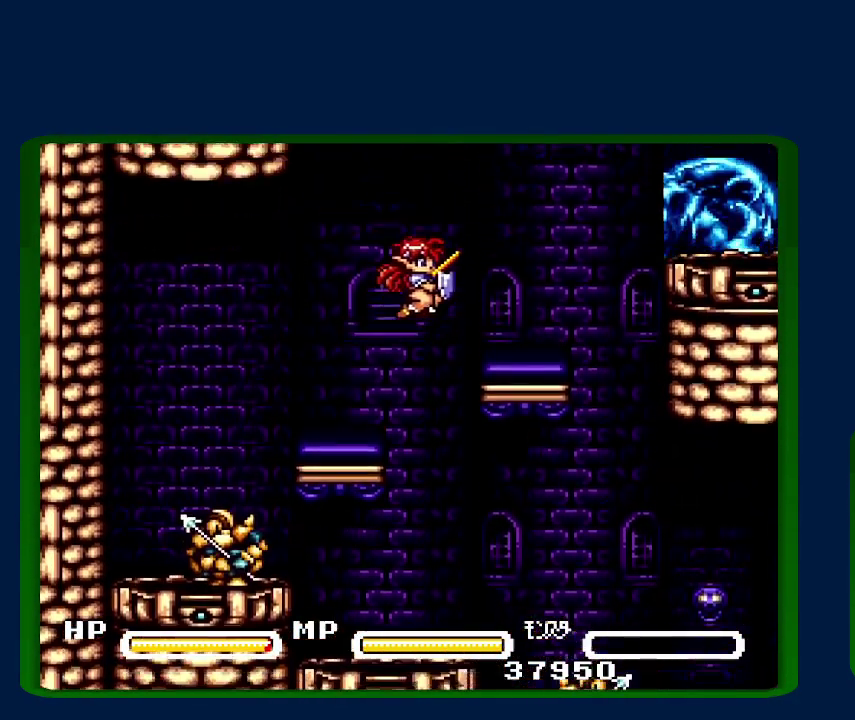
{"buttons": ["B"], "events": [[50, "B", "up"], [250, "B", "down"]]}
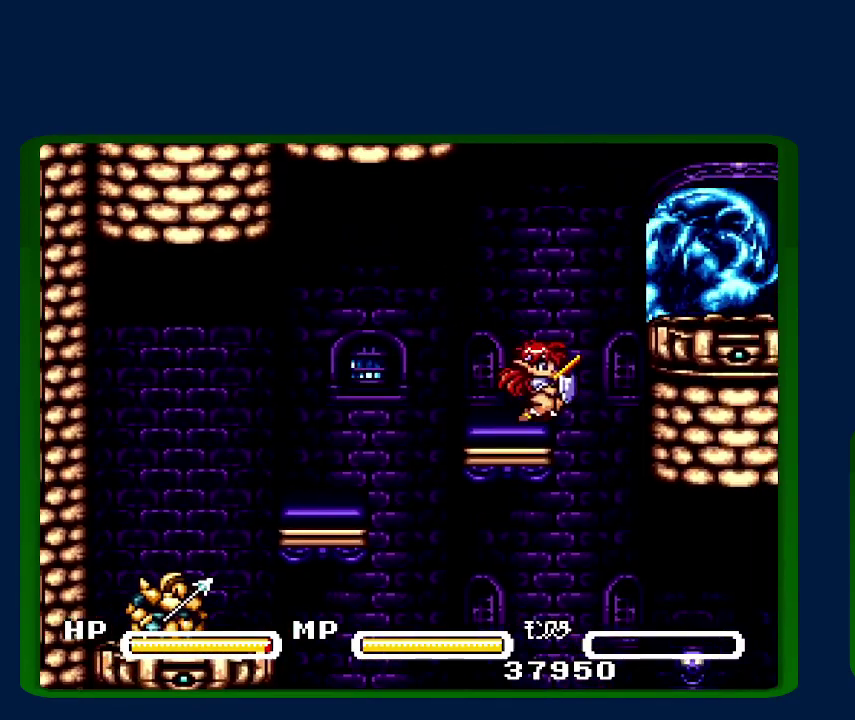
{"buttons": [], "events": [[400, "B", "up"]]}
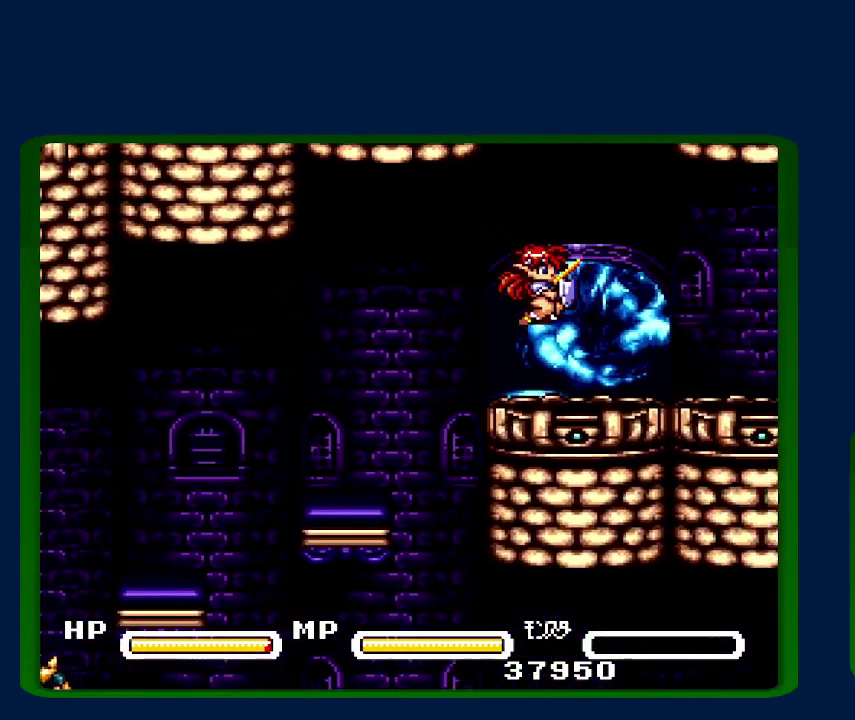
{"buttons": [], "events": []}
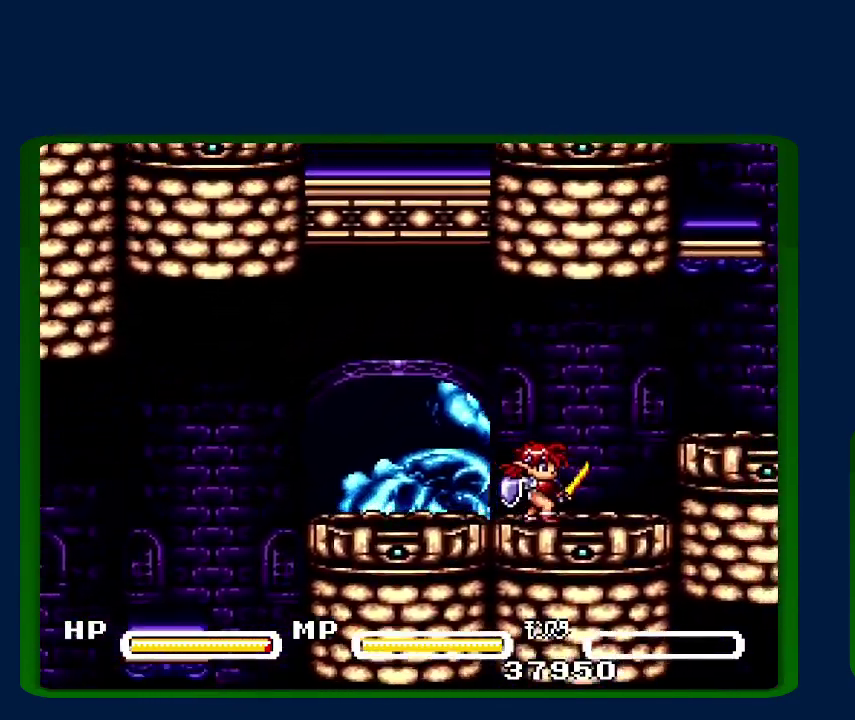
{"buttons": ["B"], "events": [[217, "B", "down"], [283, "B", "up"], [400, "B", "down"]]}
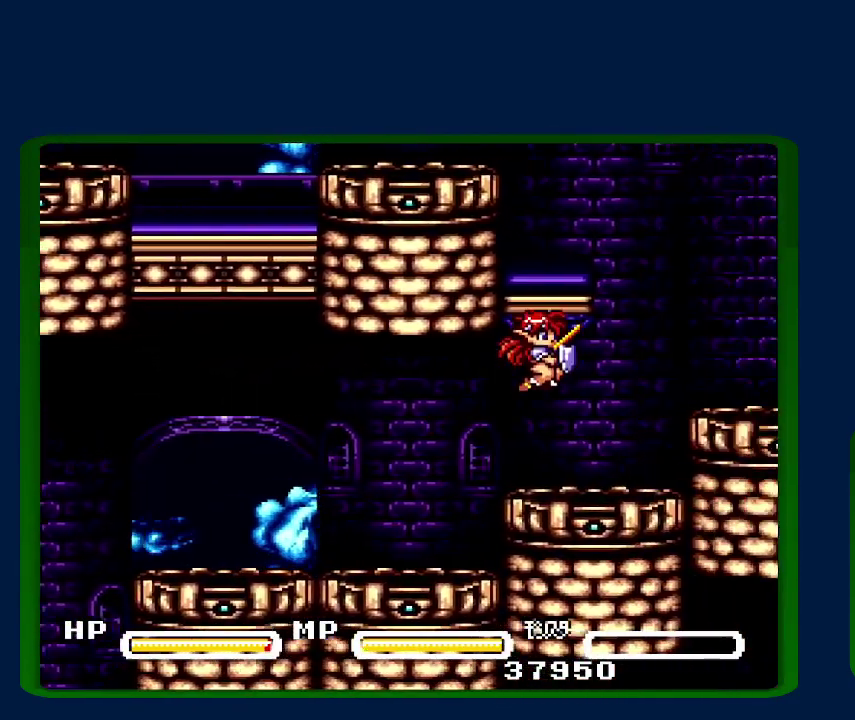
{"buttons": ["B"], "events": [[433, "B", "up"], [483, "B", "down"]]}
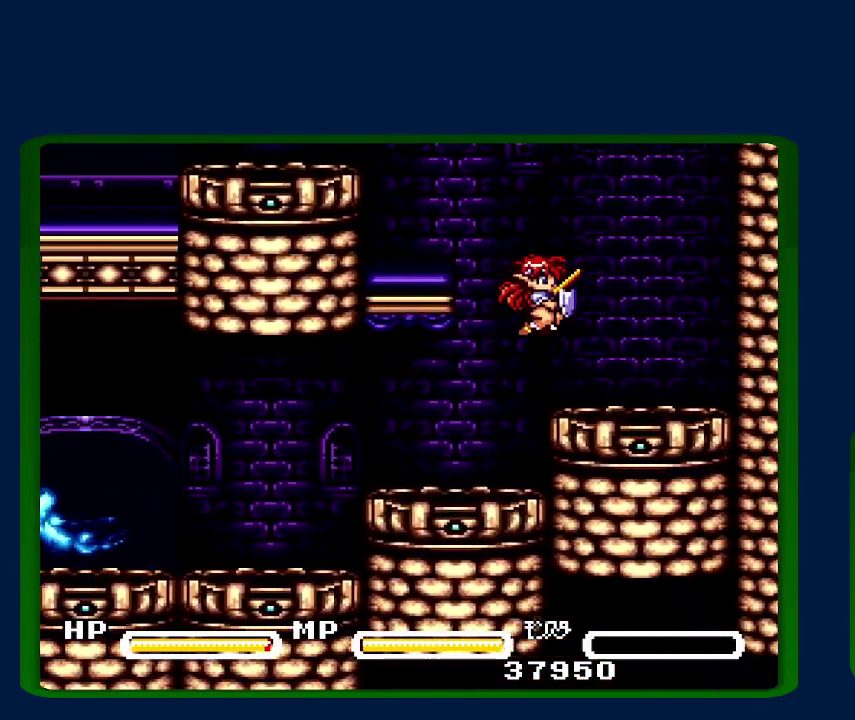
{"buttons": ["B"], "events": []}
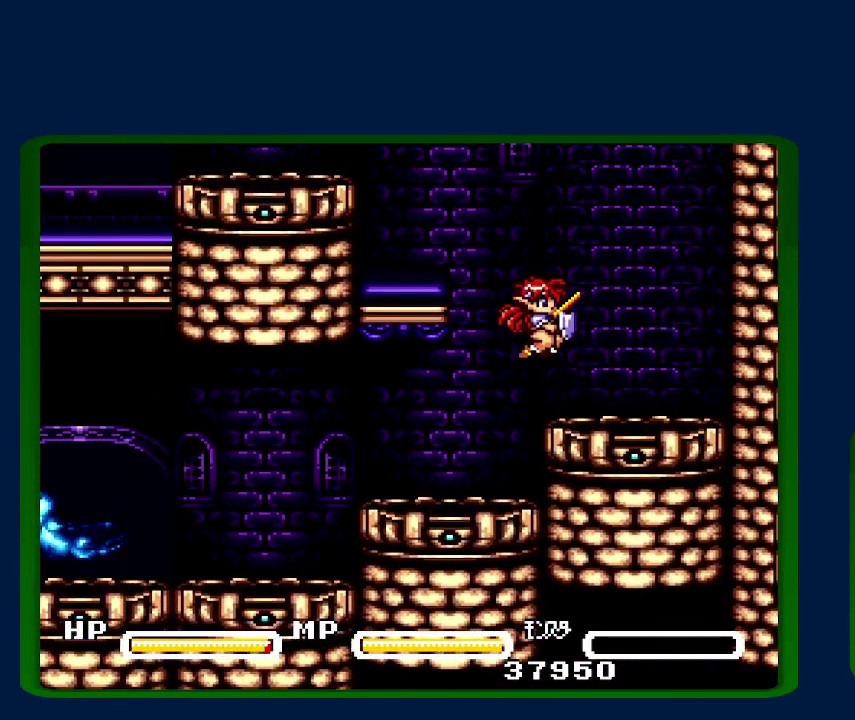
{"buttons": ["B", "DPAD_LEFT"], "events": [[33, "DPAD_LEFT", "down"], [133, "B", "up"], [183, "B", "down"]]}
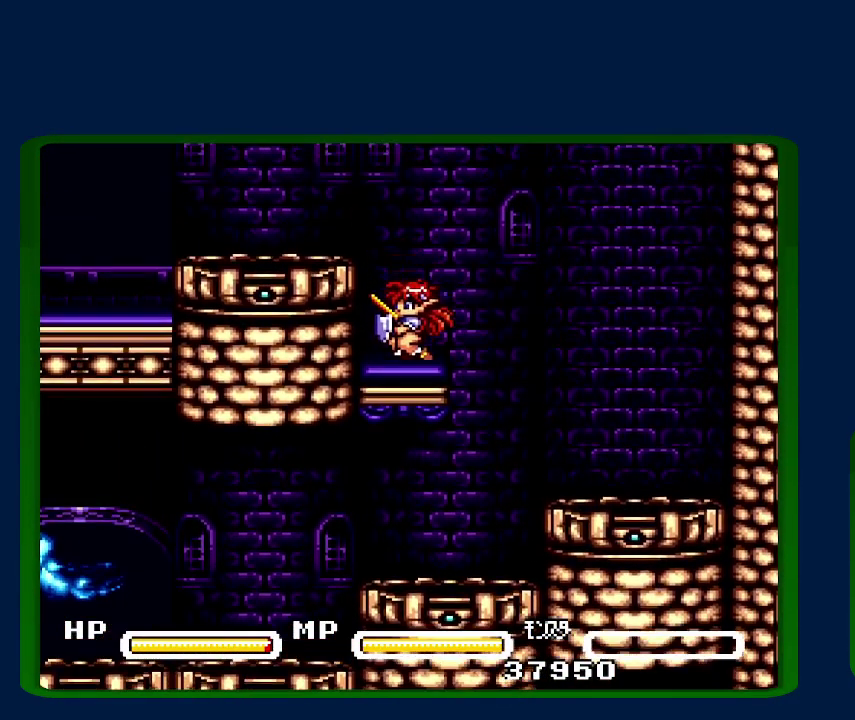
{"buttons": ["DPAD_LEFT"], "events": [[283, "B", "up"]]}